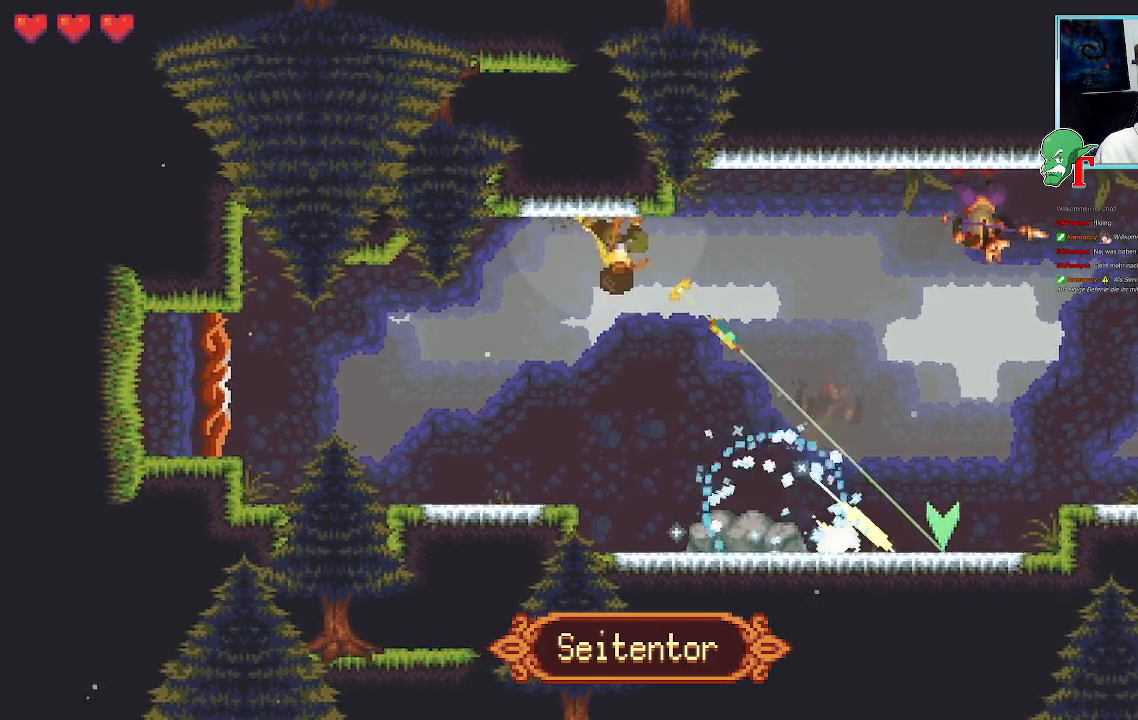
Gameplay with a controller (PlayStation layout); each line is a JSON object with the inputs held at the frame after it. "events" lists button and stick changes between this image and that frame as [ms after this image, input, new state], when the widget could be followed in between.
{"buttons": ["SQUARE"], "left_stick": "right", "right_stick": "center", "events": [[33, "SQUARE", "down"], [33, "left_stick", "right"]]}
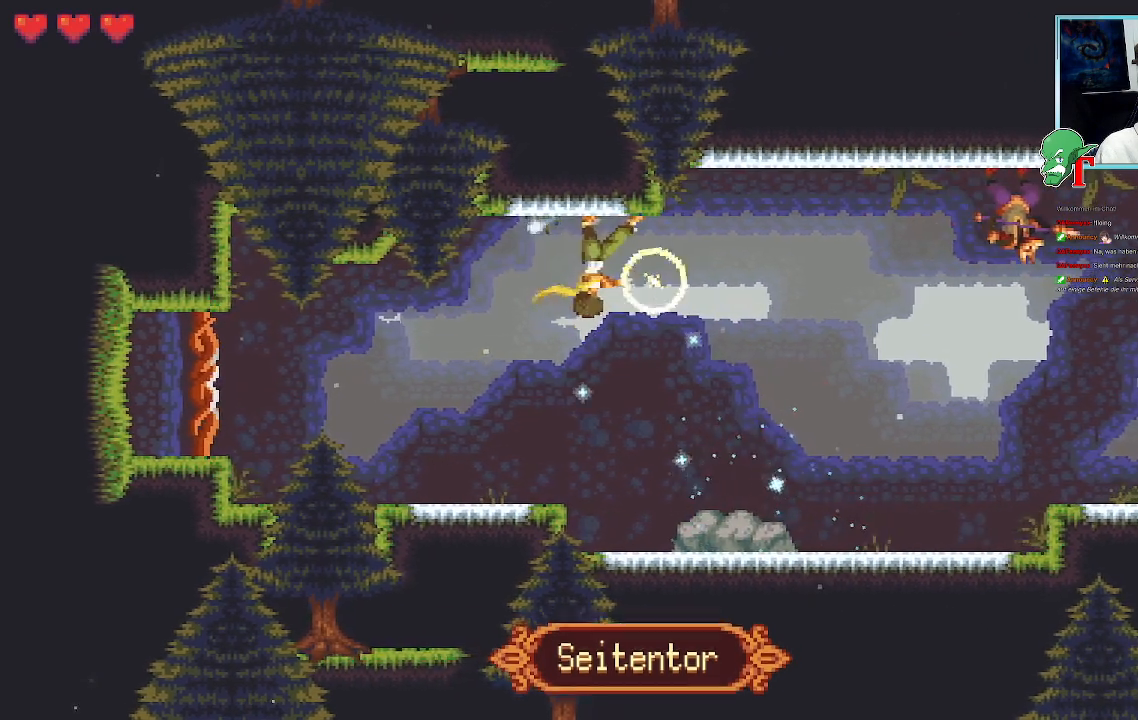
{"buttons": [], "left_stick": "right", "right_stick": "center", "events": [[319, "SQUARE", "up"]]}
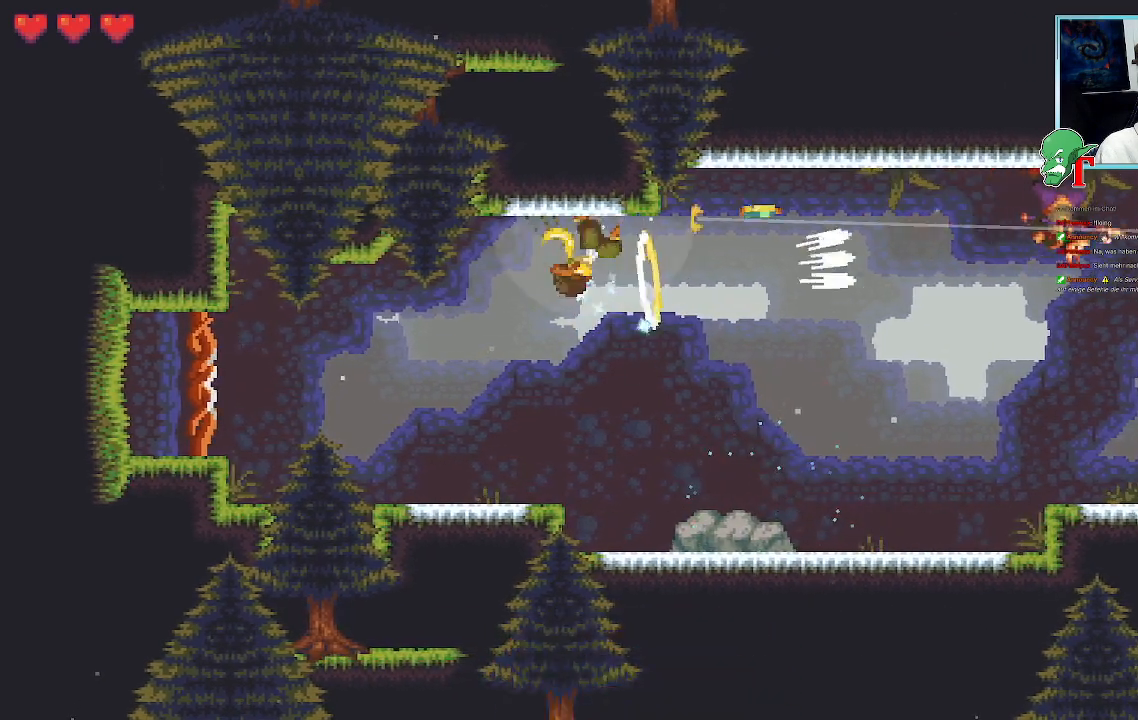
{"buttons": [], "left_stick": "right", "right_stick": "center", "events": []}
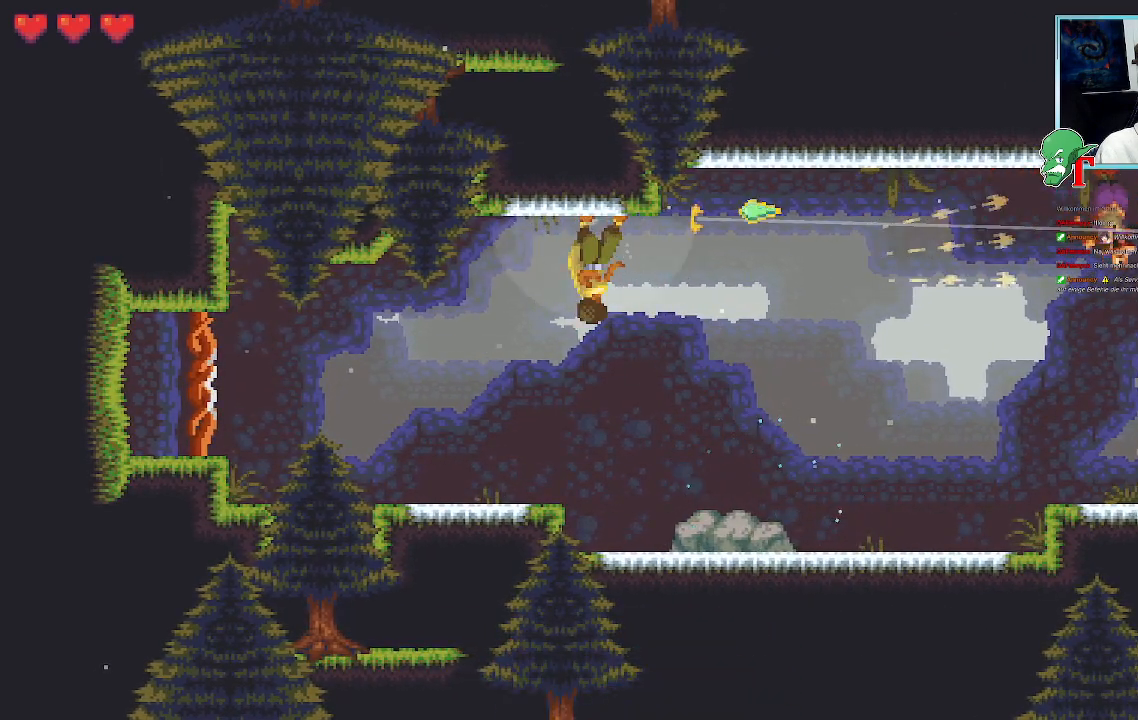
{"buttons": ["SQUARE"], "left_stick": "right", "right_stick": "center", "events": [[269, "SQUARE", "down"]]}
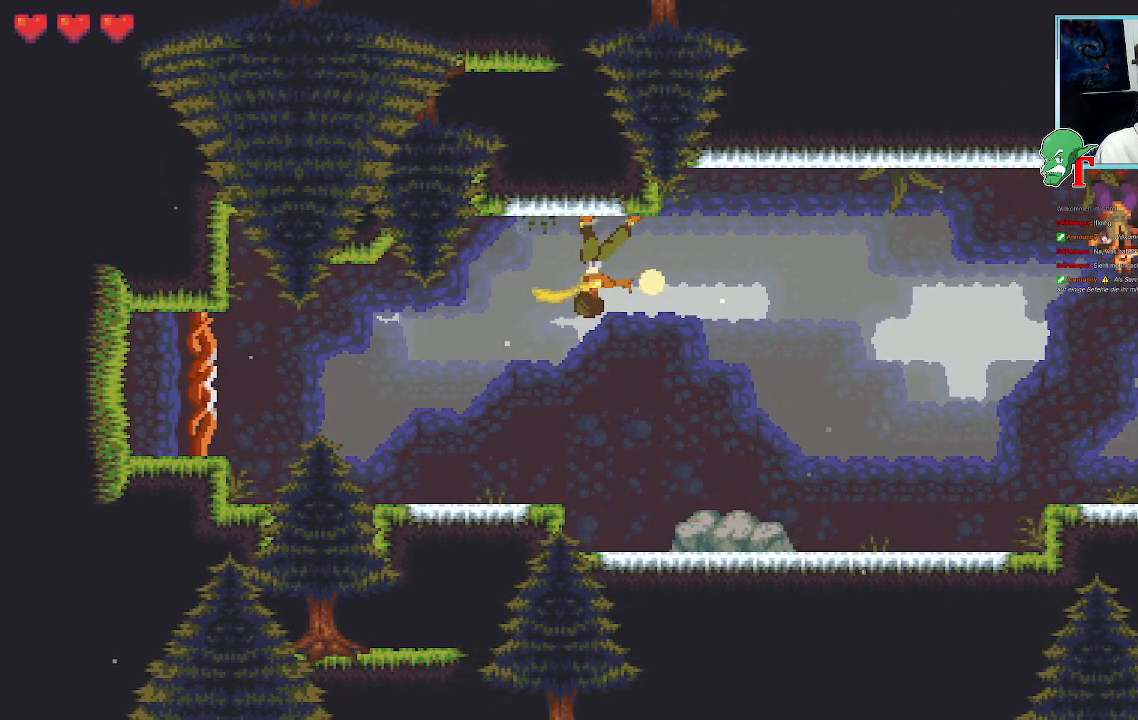
{"buttons": ["SQUARE"], "left_stick": "right", "right_stick": "center", "events": []}
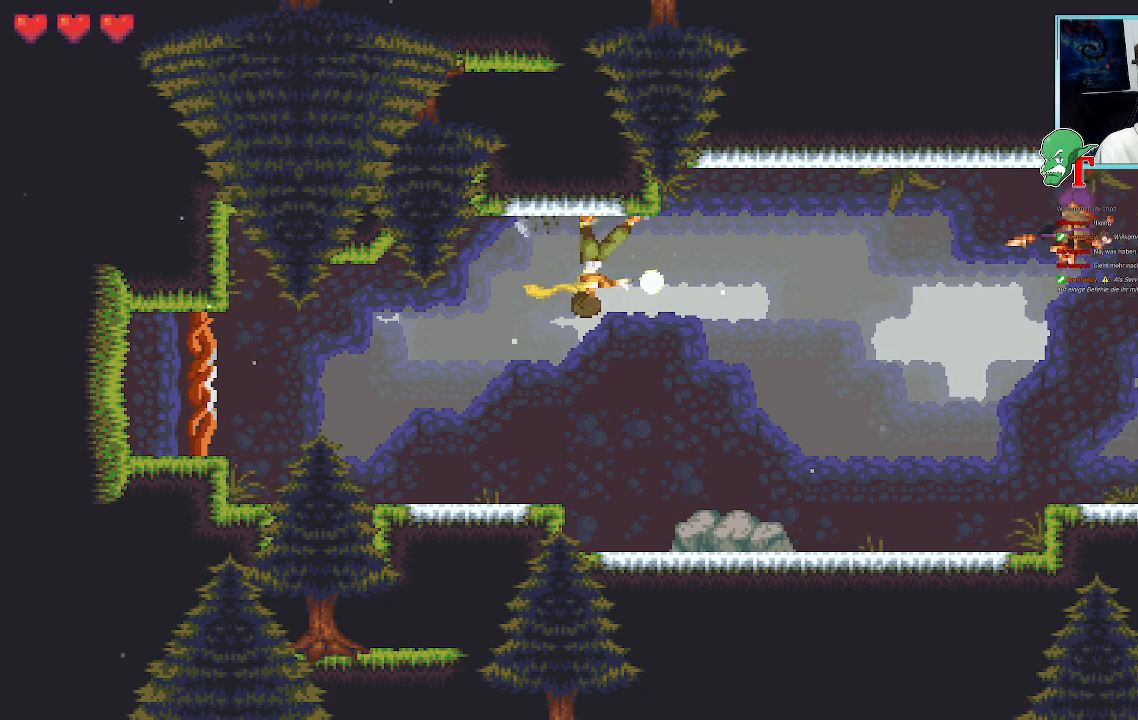
{"buttons": [], "left_stick": "right", "right_stick": "center", "events": [[269, "SQUARE", "up"]]}
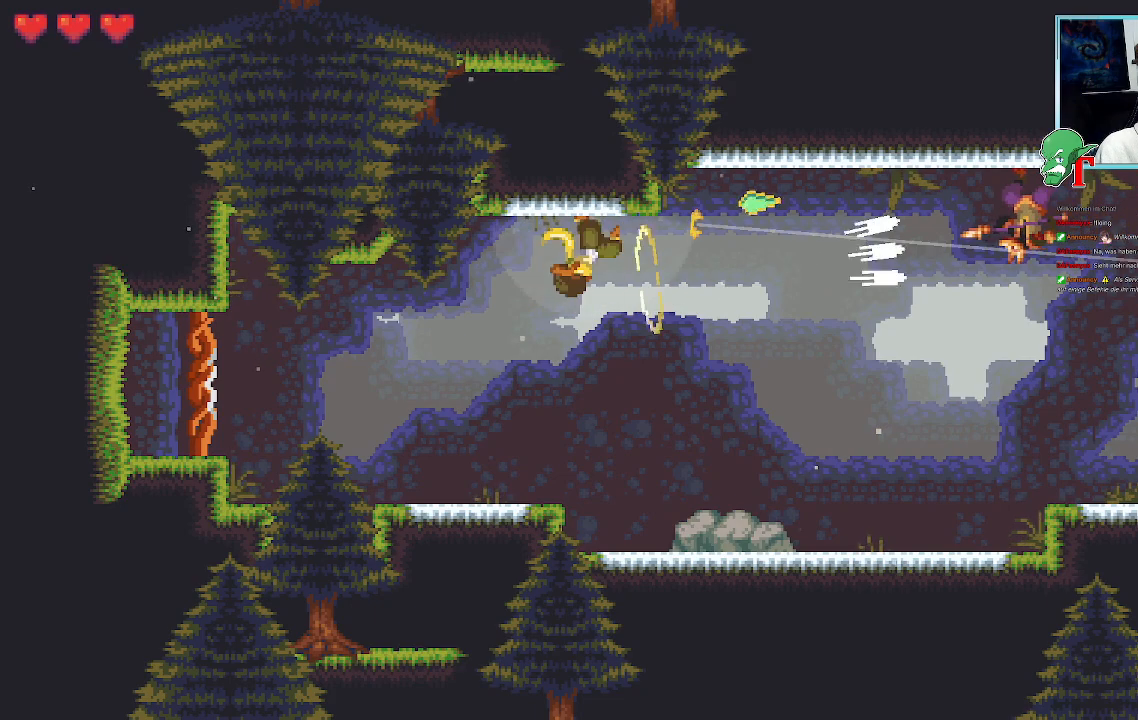
{"buttons": [], "left_stick": "right", "right_stick": "center", "events": []}
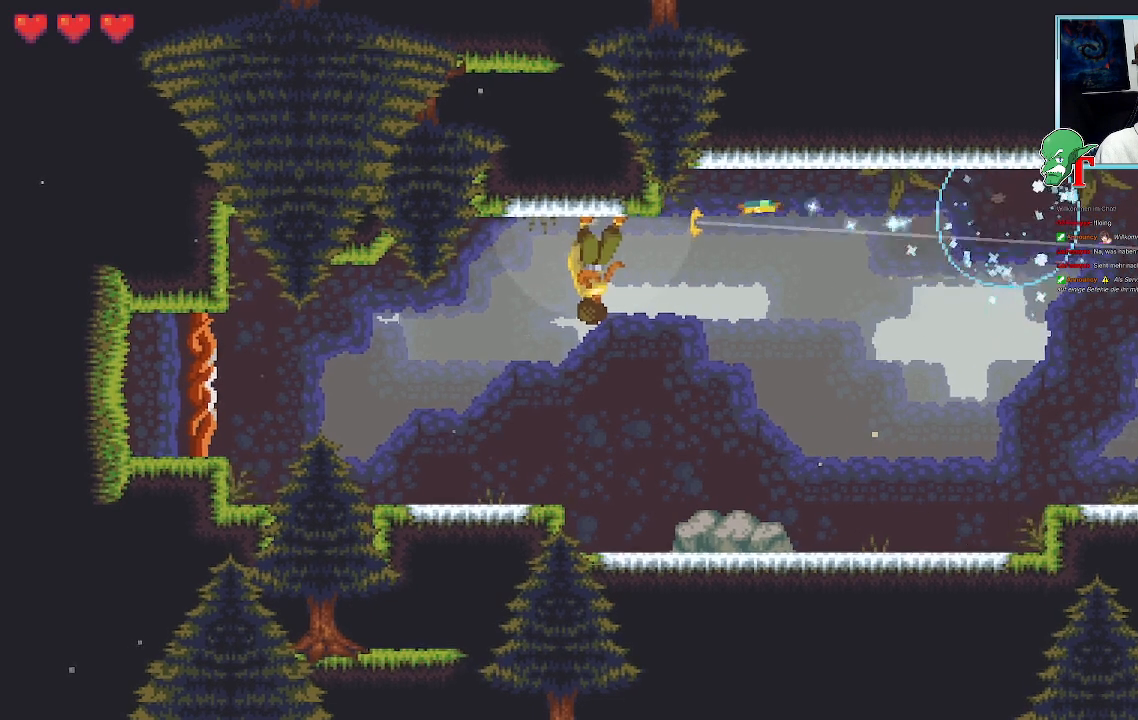
{"buttons": ["CROSS"], "left_stick": "down-right", "right_stick": "center", "events": [[68, "left_stick", "down-right"], [387, "CROSS", "down"]]}